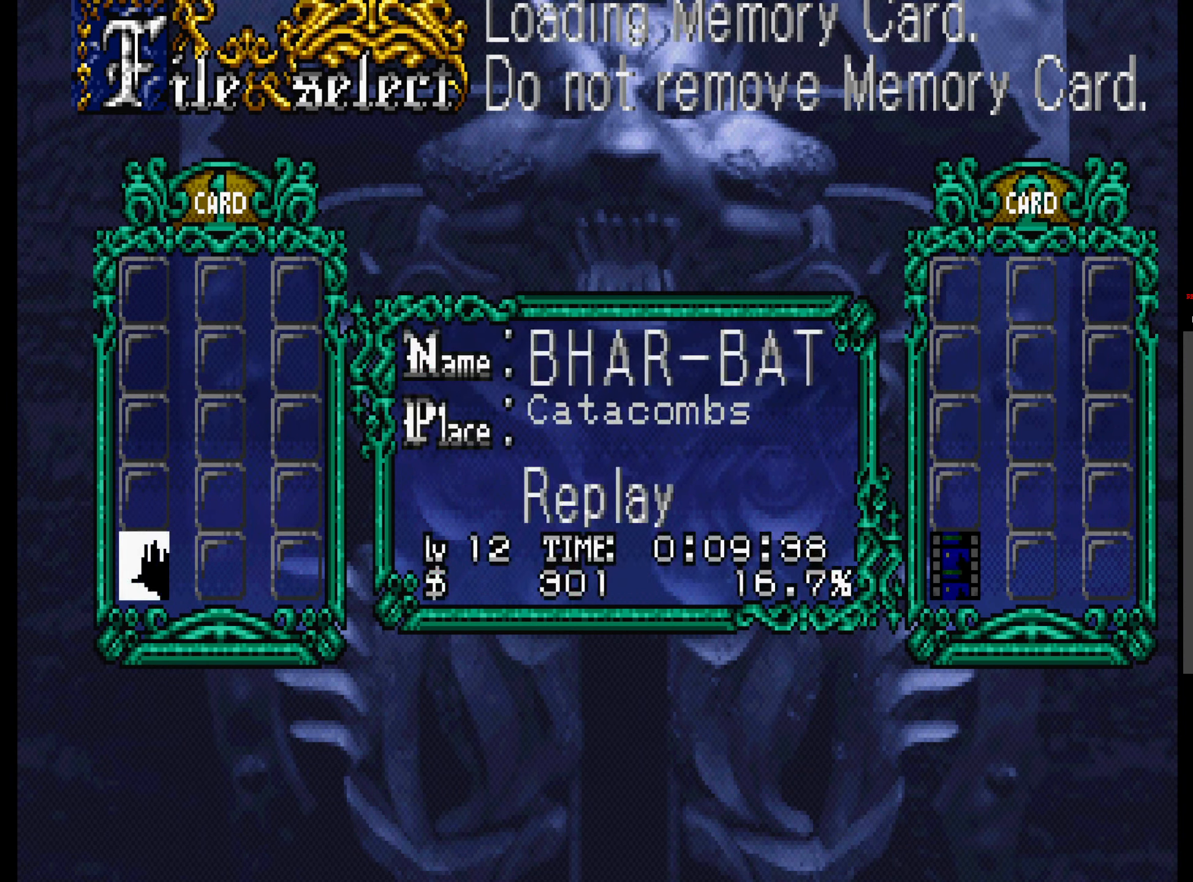
Gameplay with a controller (Xbox layout); each line is a JSON object with the inputs held at the frame after it. "events" lists button and stick changes between this image and that frame as [ms after this image, input, new state], when the widget could be followed in between. Not read: L3 R3 left_stick right_stick.
{"buttons": [], "events": [[116, "A", "up"], [183, "A", "down"], [283, "A", "up"], [366, "A", "down"], [466, "A", "up"]]}
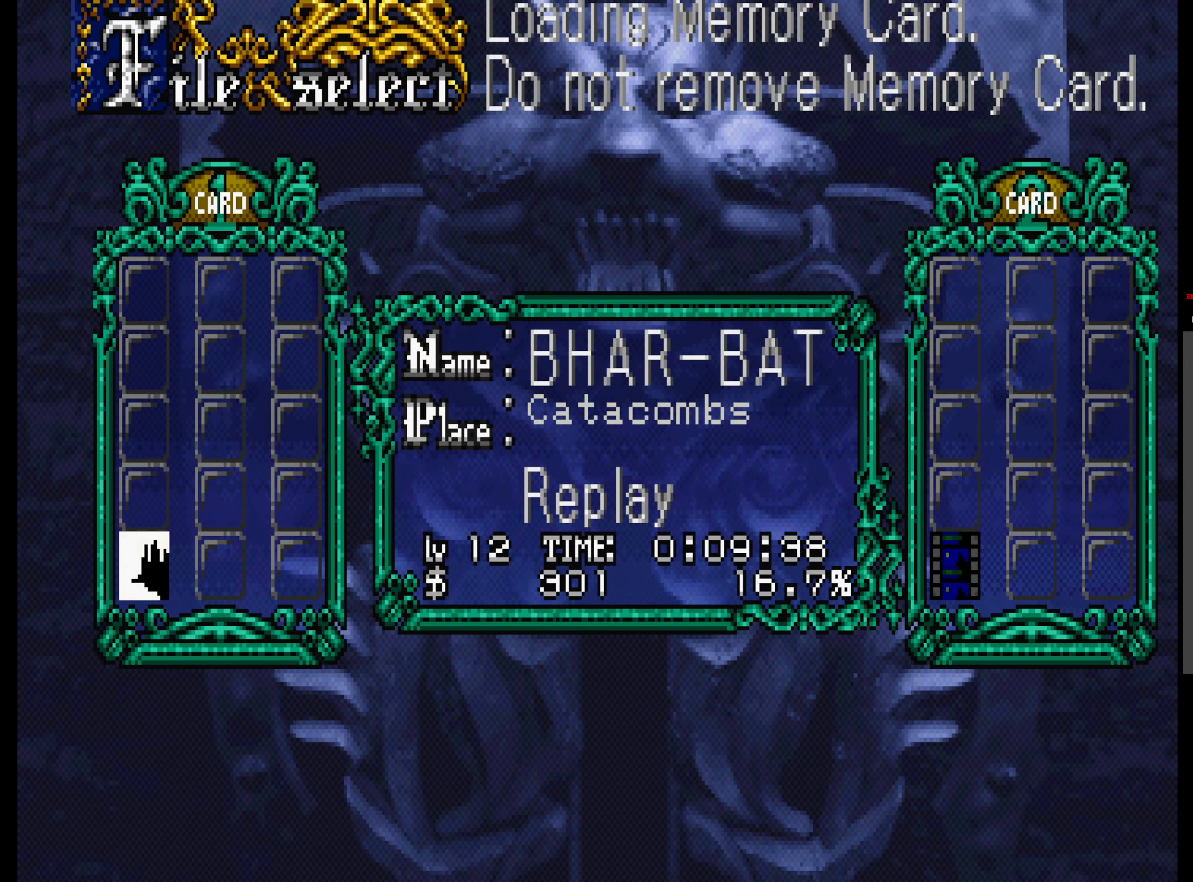
{"buttons": ["A"], "events": [[33, "A", "down"], [150, "A", "up"], [216, "A", "down"], [333, "A", "up"], [400, "A", "down"]]}
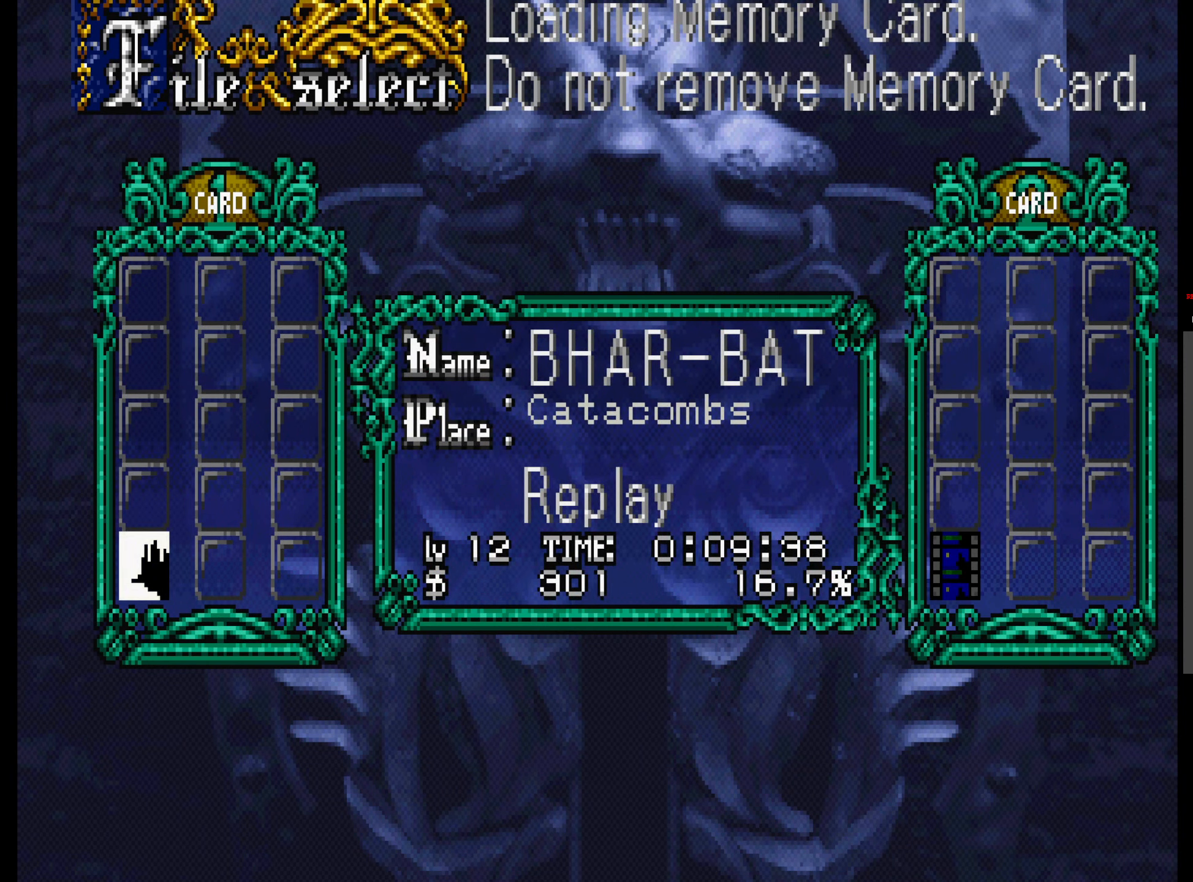
{"buttons": ["A"], "events": [[16, "A", "up"], [83, "A", "down"], [216, "A", "up"], [283, "A", "down"], [383, "A", "up"], [450, "A", "down"]]}
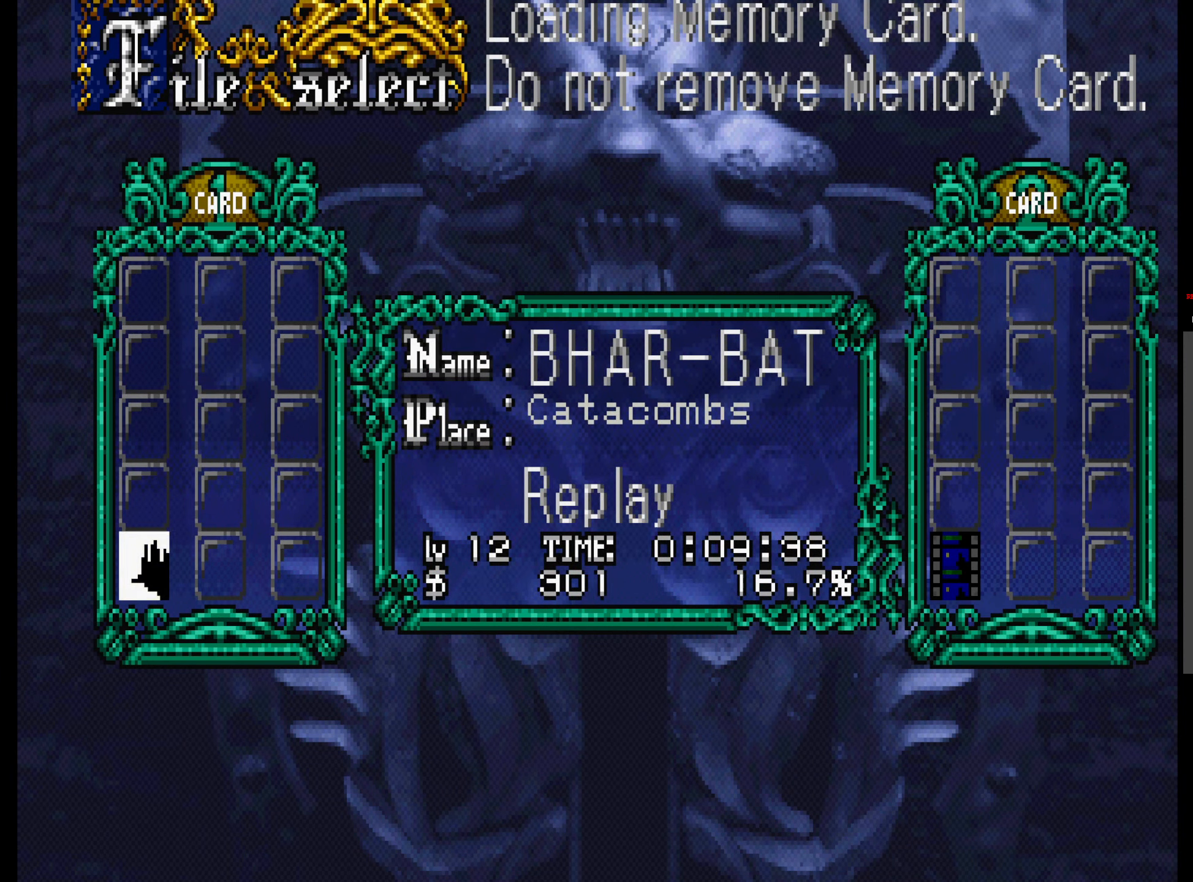
{"buttons": [], "events": [[66, "A", "up"], [133, "A", "down"], [250, "A", "up"], [316, "A", "down"], [433, "A", "up"]]}
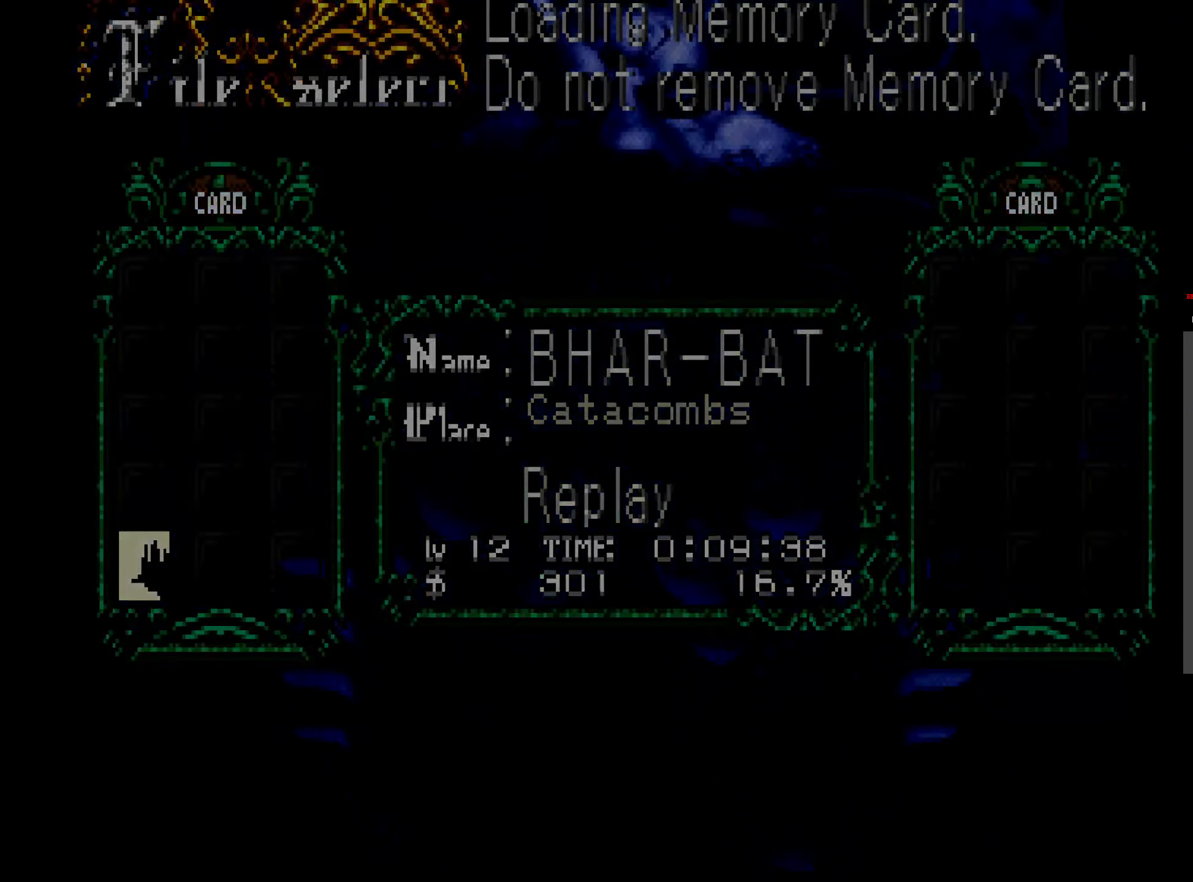
{"buttons": [], "events": [[266, "A", "down"], [366, "A", "up"]]}
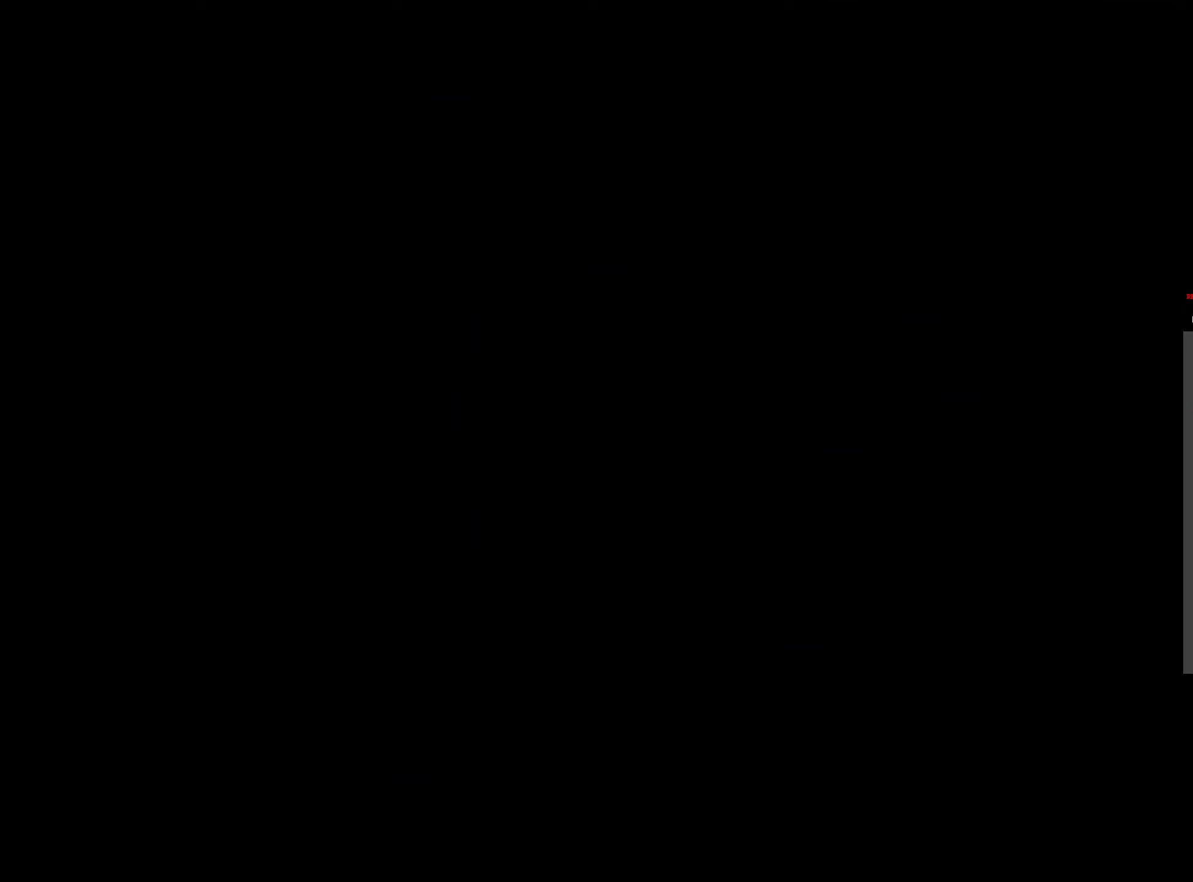
{"buttons": [], "events": [[250, "A", "down"], [367, "A", "up"]]}
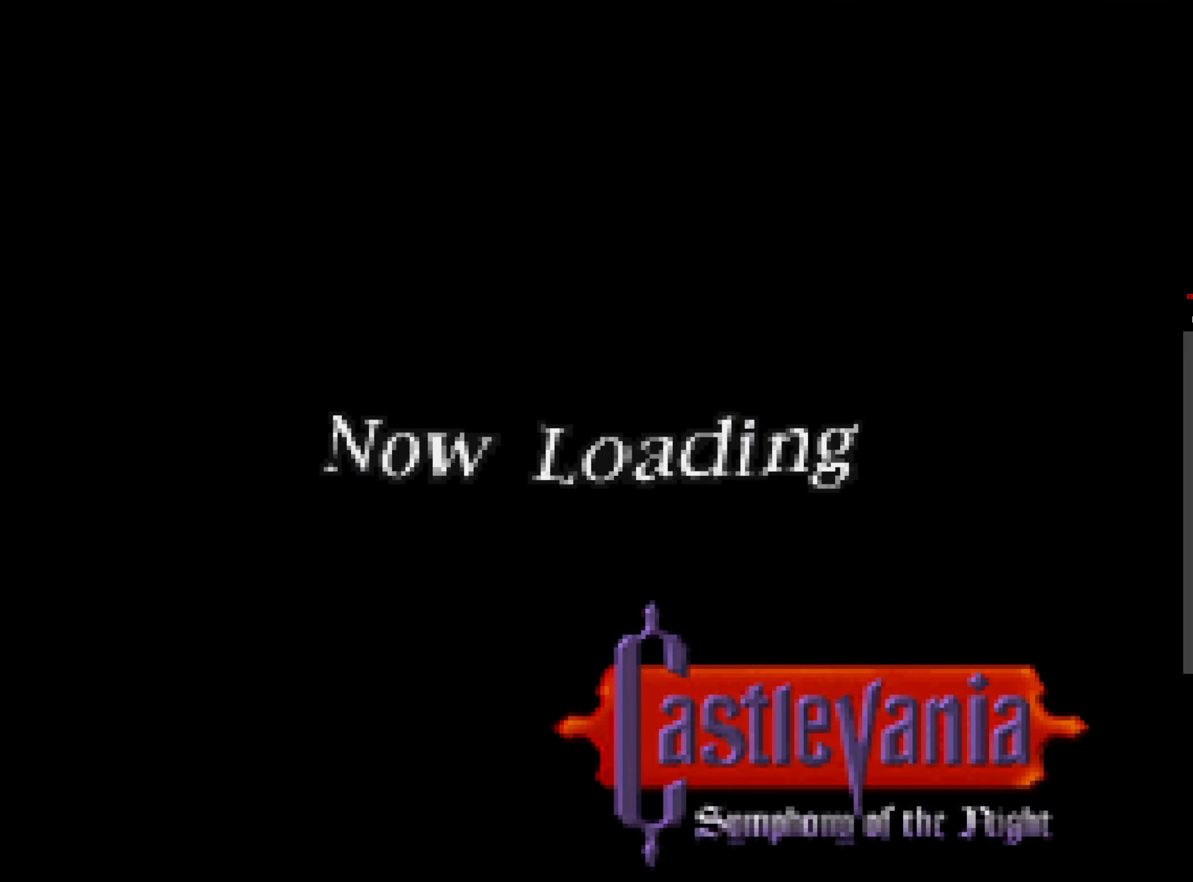
{"buttons": [], "events": [[200, "A", "down"], [300, "A", "up"]]}
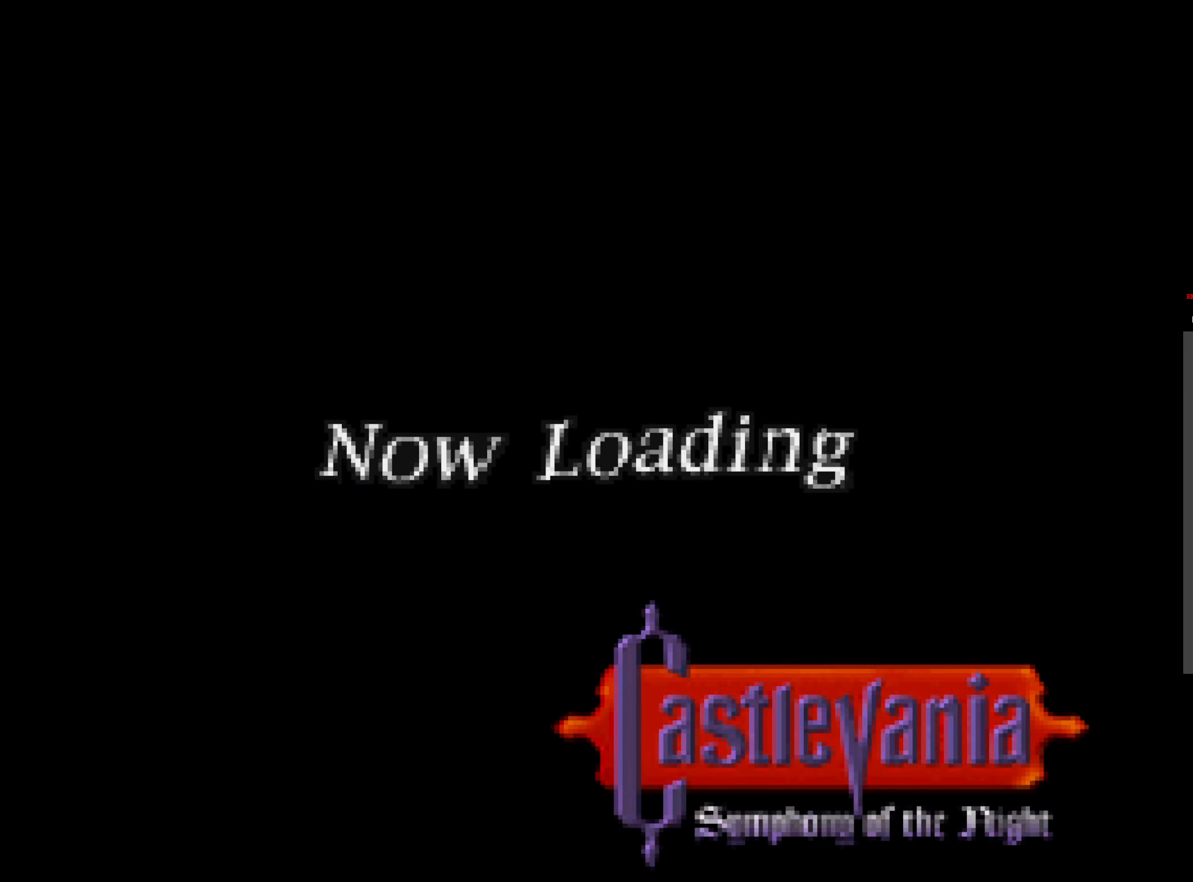
{"buttons": [], "events": []}
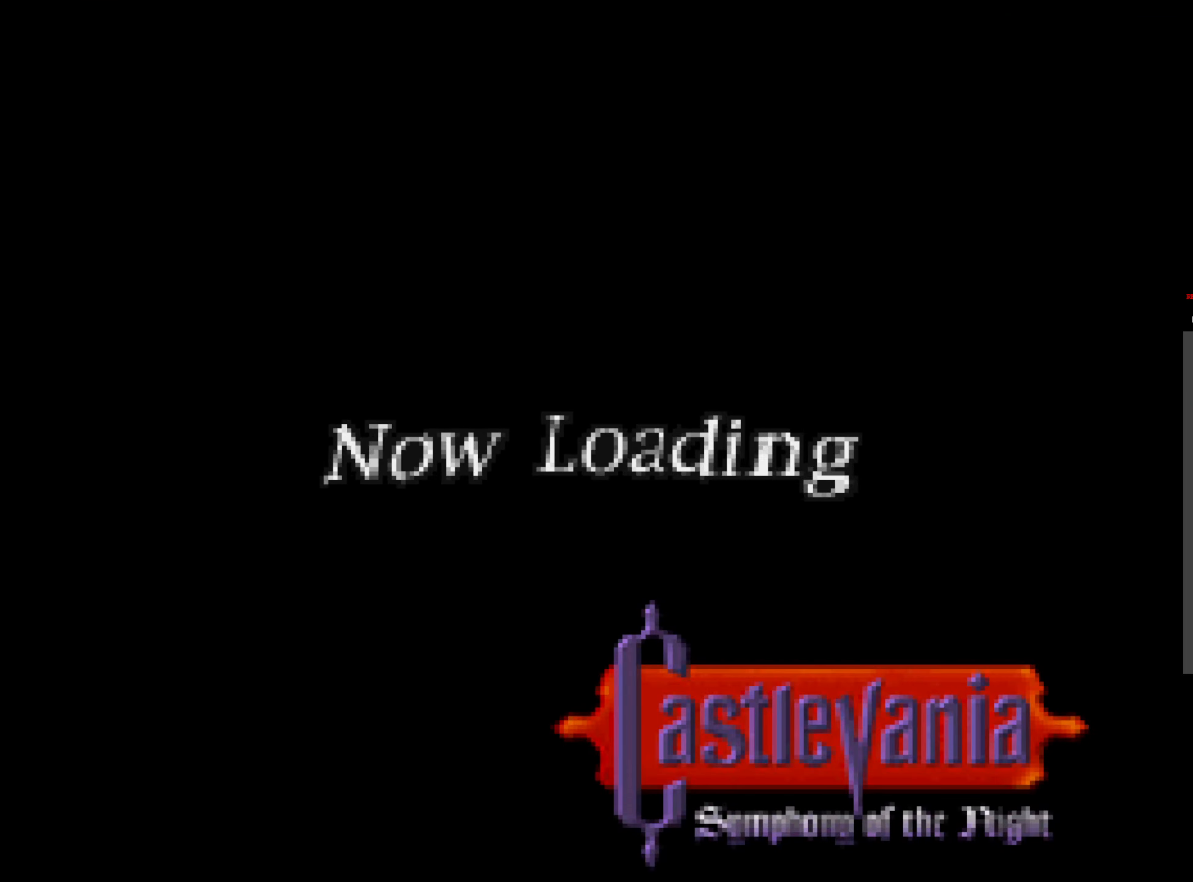
{"buttons": [], "events": [[150, "A", "down"], [283, "A", "up"]]}
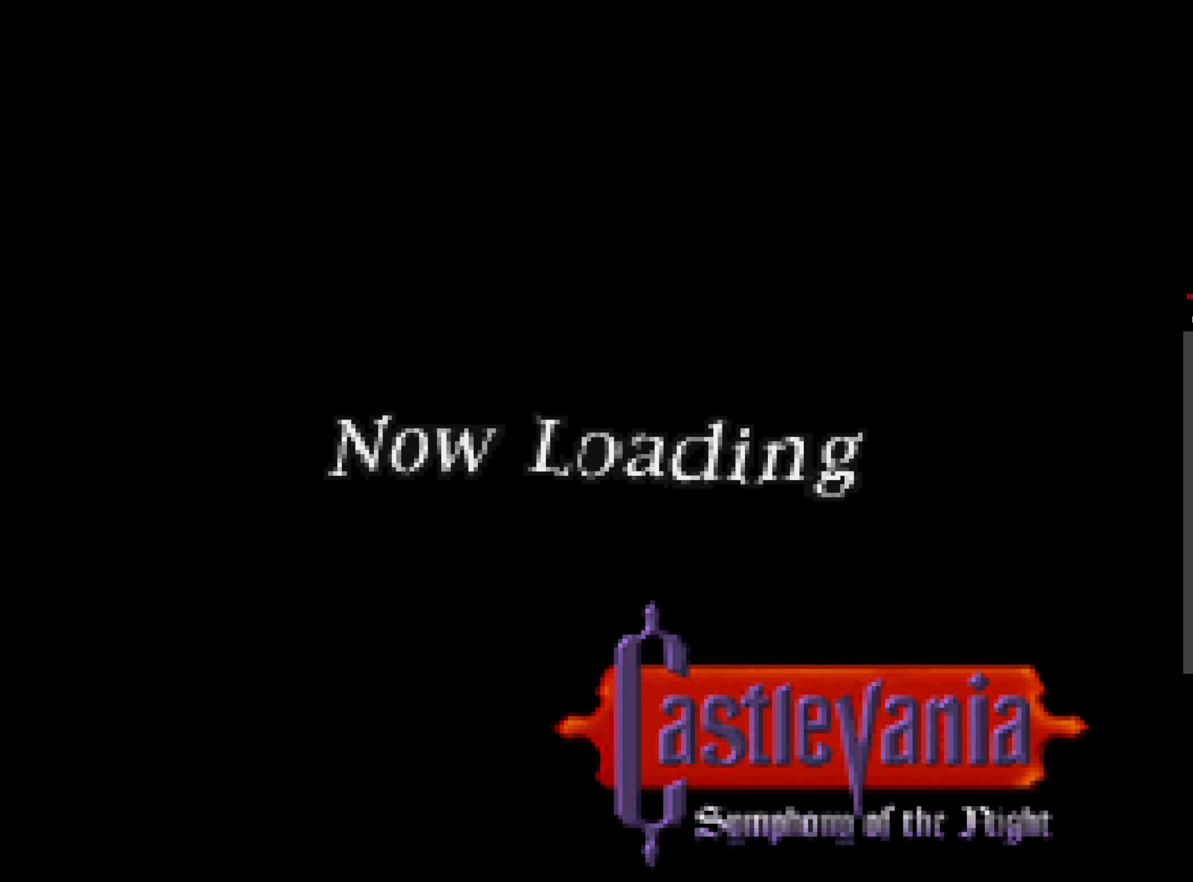
{"buttons": ["A"], "events": [[367, "A", "down"]]}
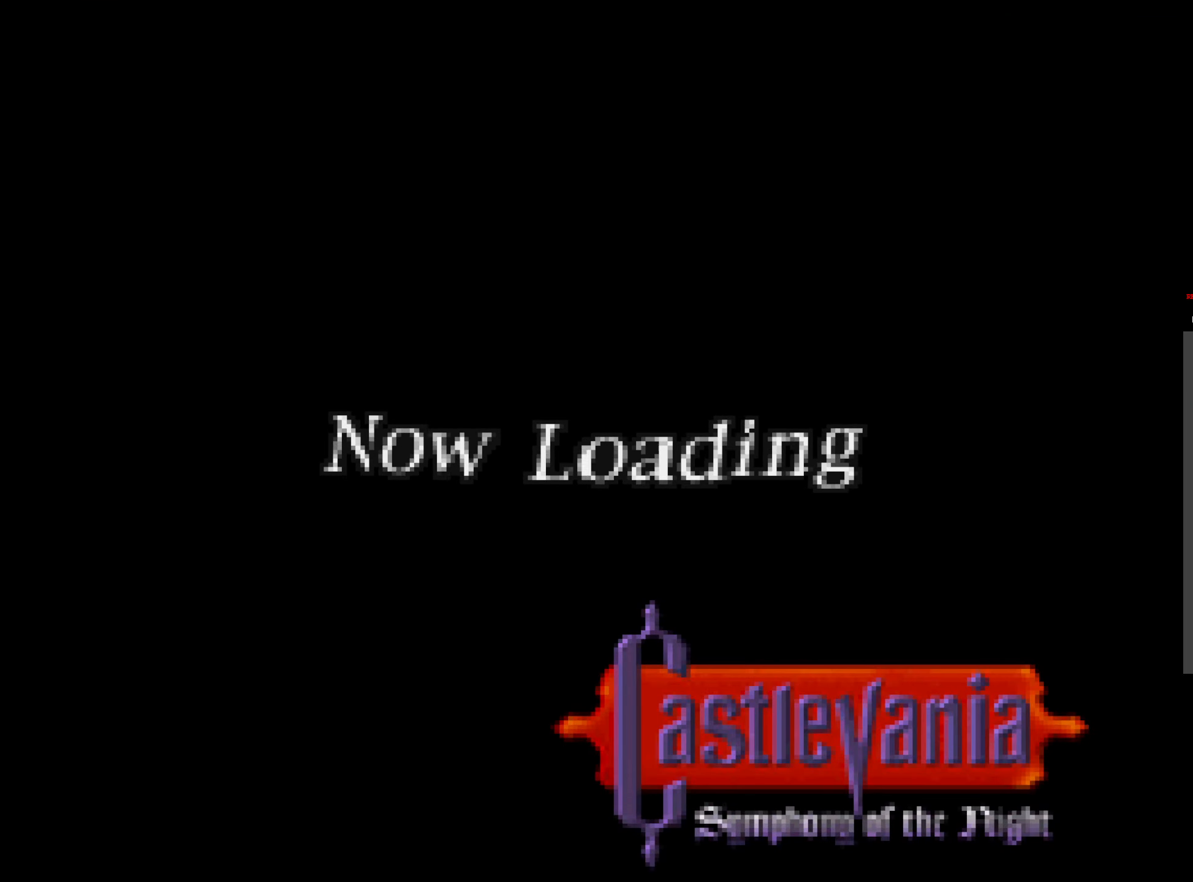
{"buttons": [], "events": [[17, "A", "up"]]}
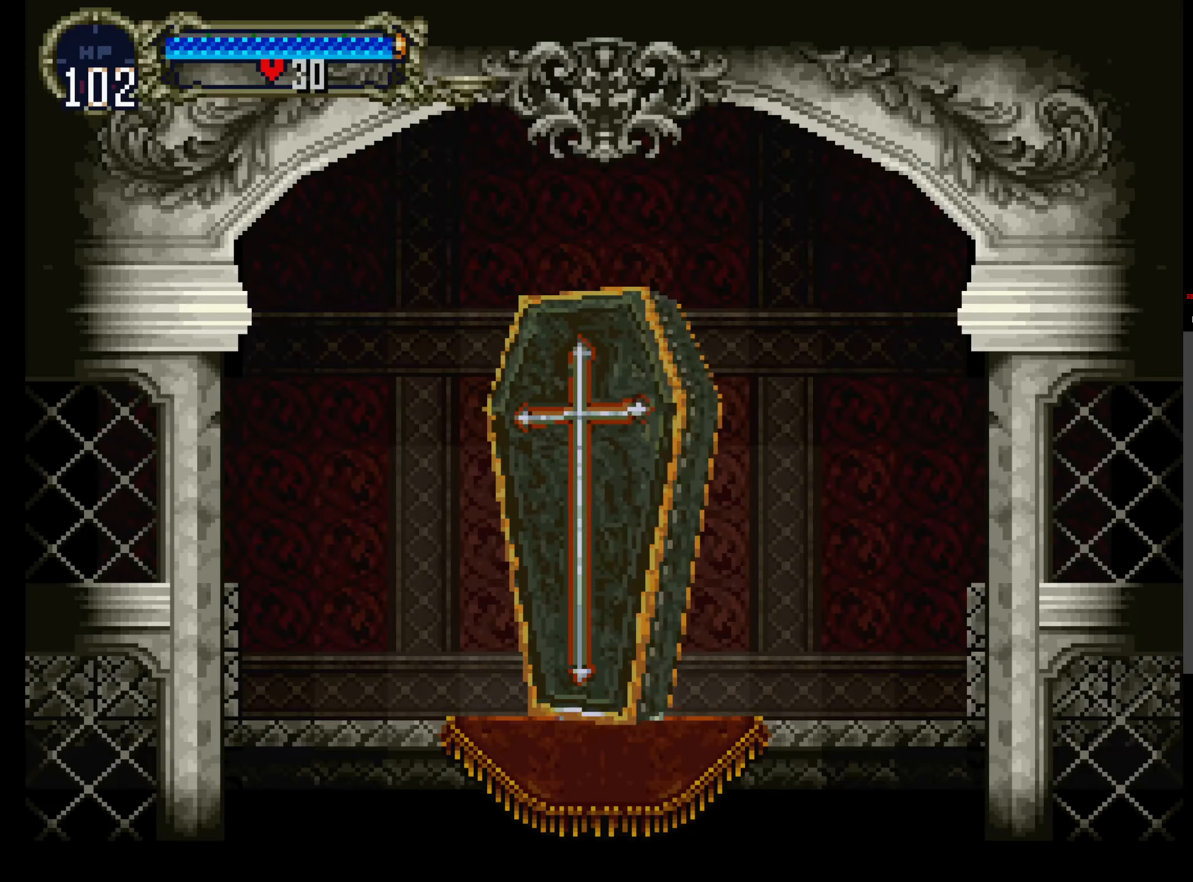
{"buttons": [], "events": [[117, "A", "down"], [200, "A", "up"]]}